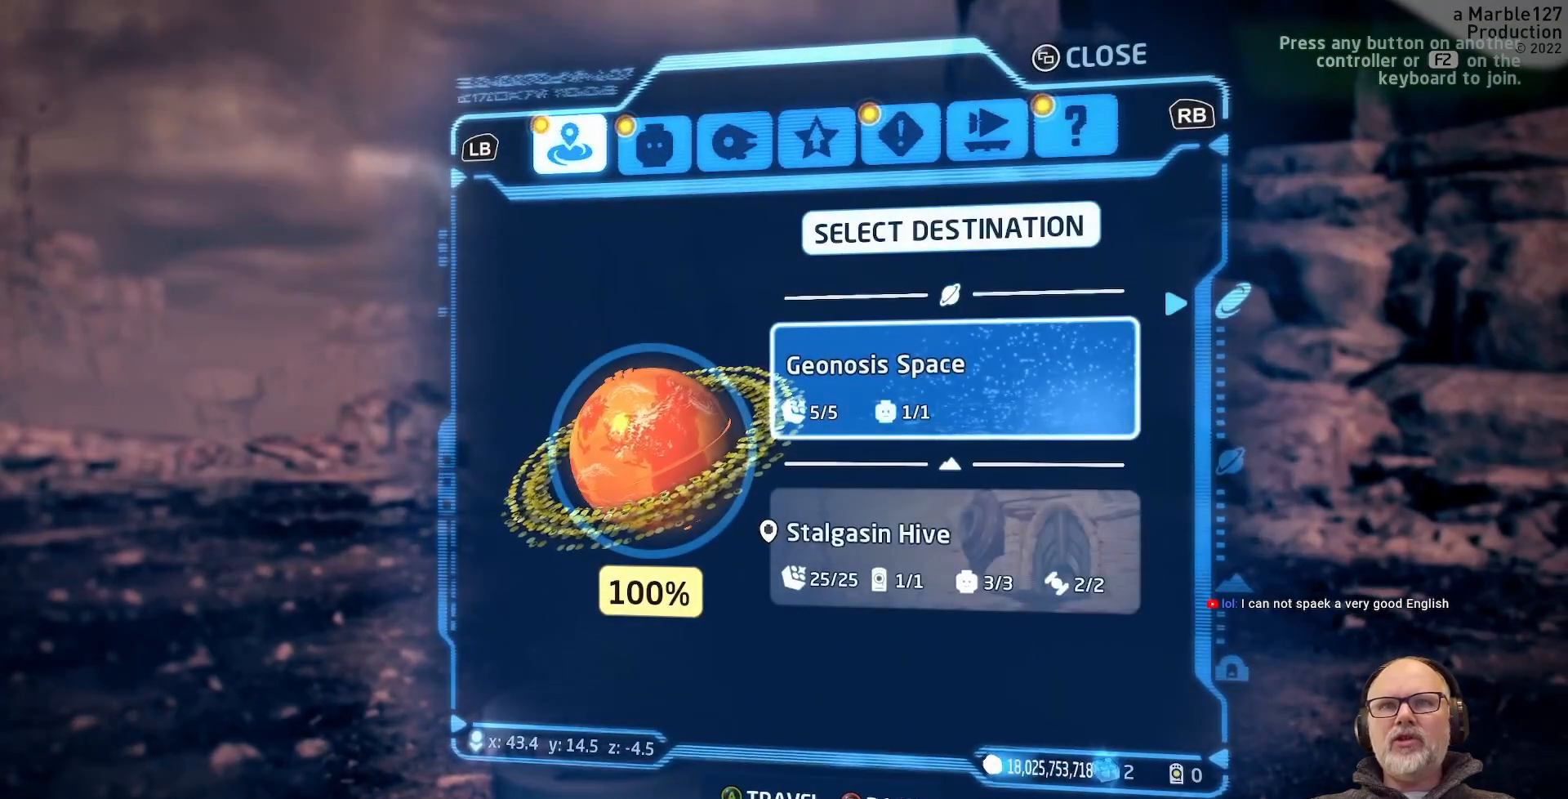
Gameplay with a controller (Xbox layout); each line is a JSON object with the inputs held at the frame after it. "events" lists button and stick changes between this image and that frame as [ms after this image, input, new state], when the widget could be followed in between. Not read: DPAD_RIGHT L2 L3 R2 R3.
{"buttons": [], "left_stick": "center", "right_stick": "center", "events": [[33, "DPAD_DOWN", "down"], [167, "DPAD_DOWN", "up"]]}
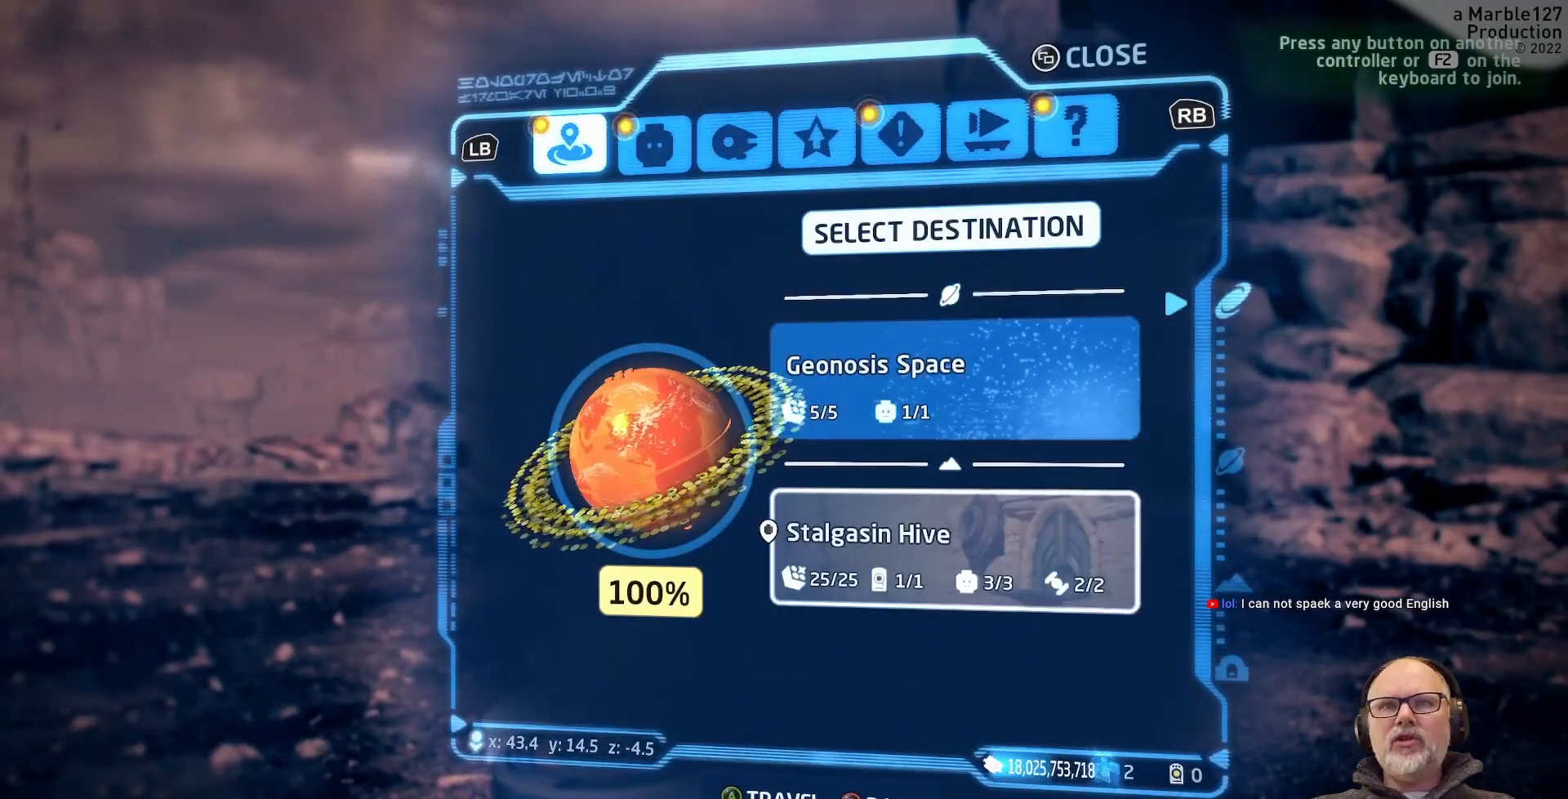
{"buttons": ["B"], "left_stick": "center", "right_stick": "center", "events": [[33, "DPAD_DOWN", "down"], [133, "DPAD_DOWN", "up"], [333, "DPAD_DOWN", "down"], [467, "DPAD_DOWN", "up"], [500, "B", "down"]]}
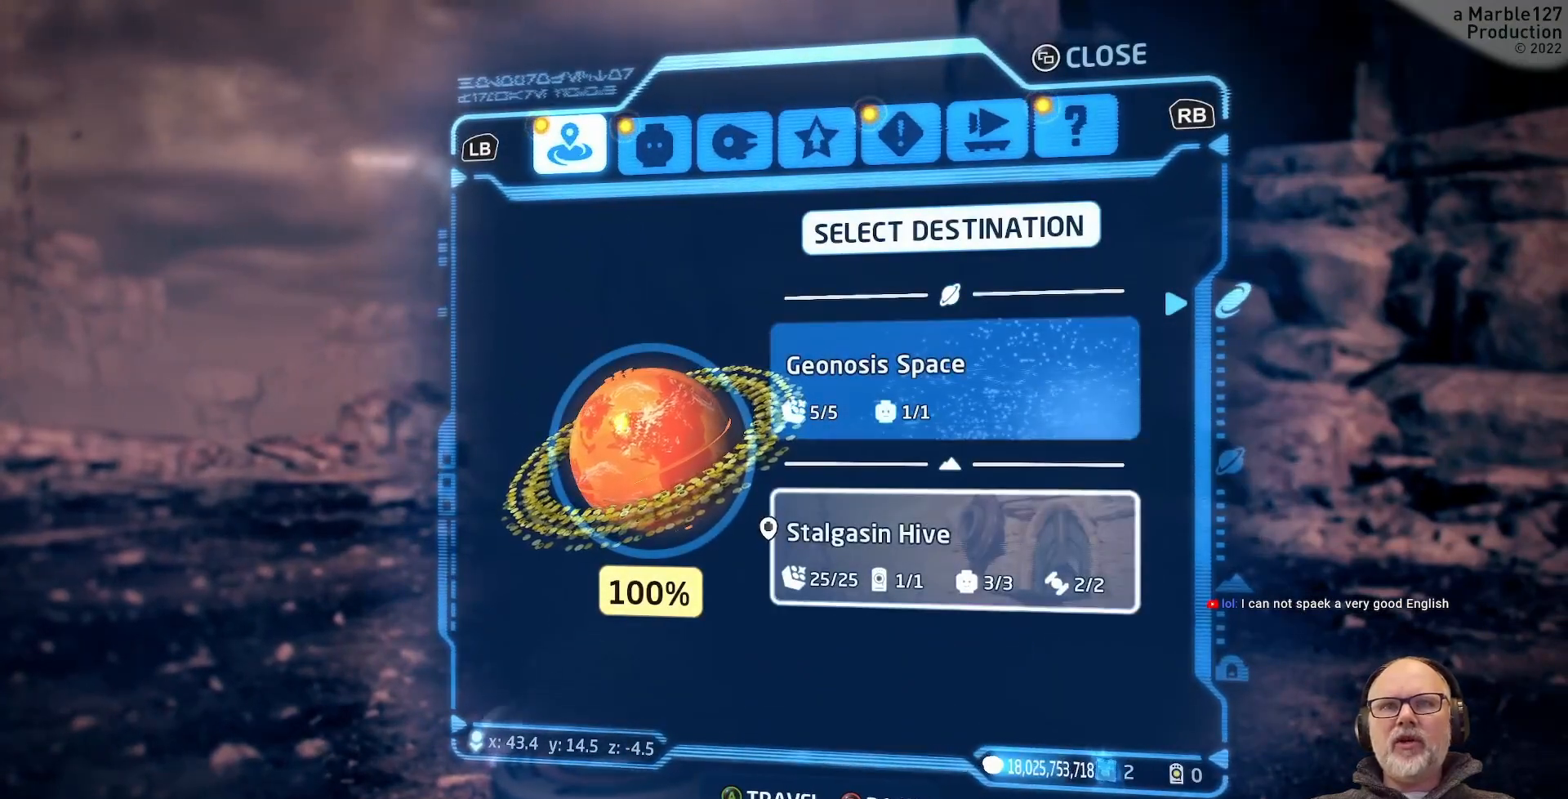
{"buttons": [], "left_stick": "center", "right_stick": "center", "events": [[133, "B", "up"]]}
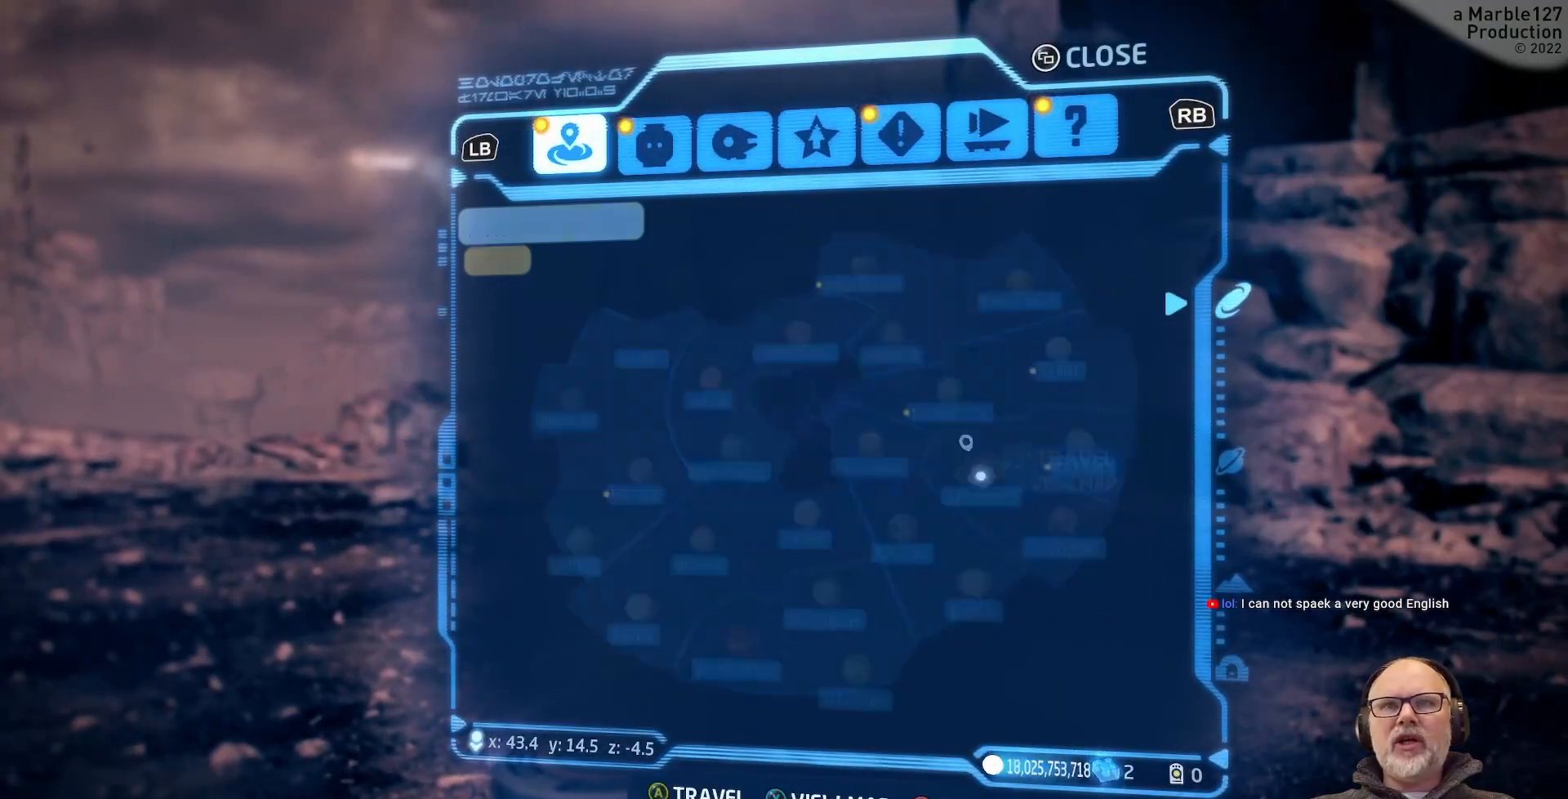
{"buttons": [], "left_stick": "center", "right_stick": "center", "events": []}
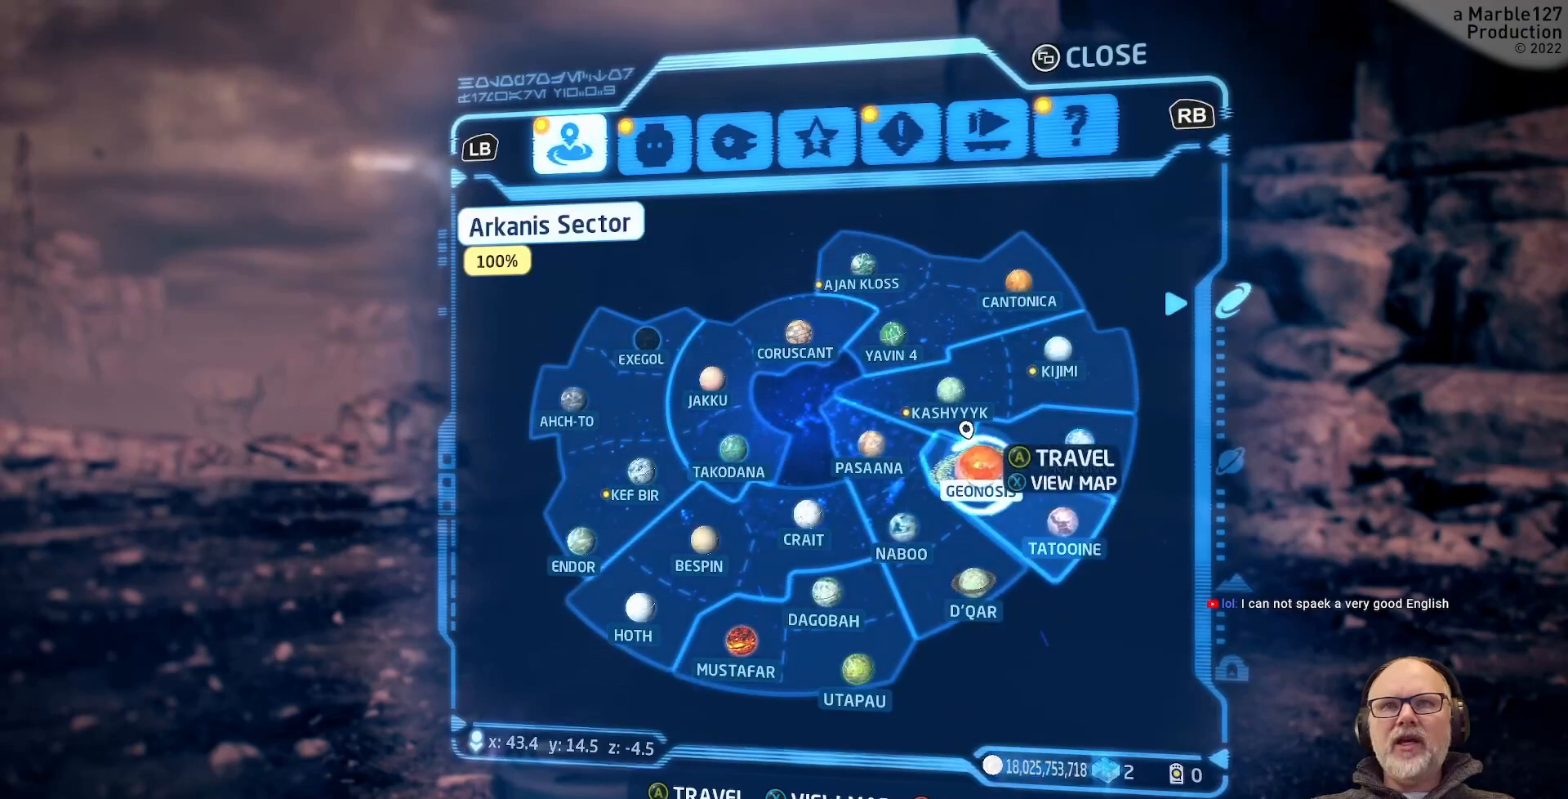
{"buttons": [], "left_stick": "center", "right_stick": "center", "events": [[300, "left_stick", "down"], [500, "left_stick", "center"]]}
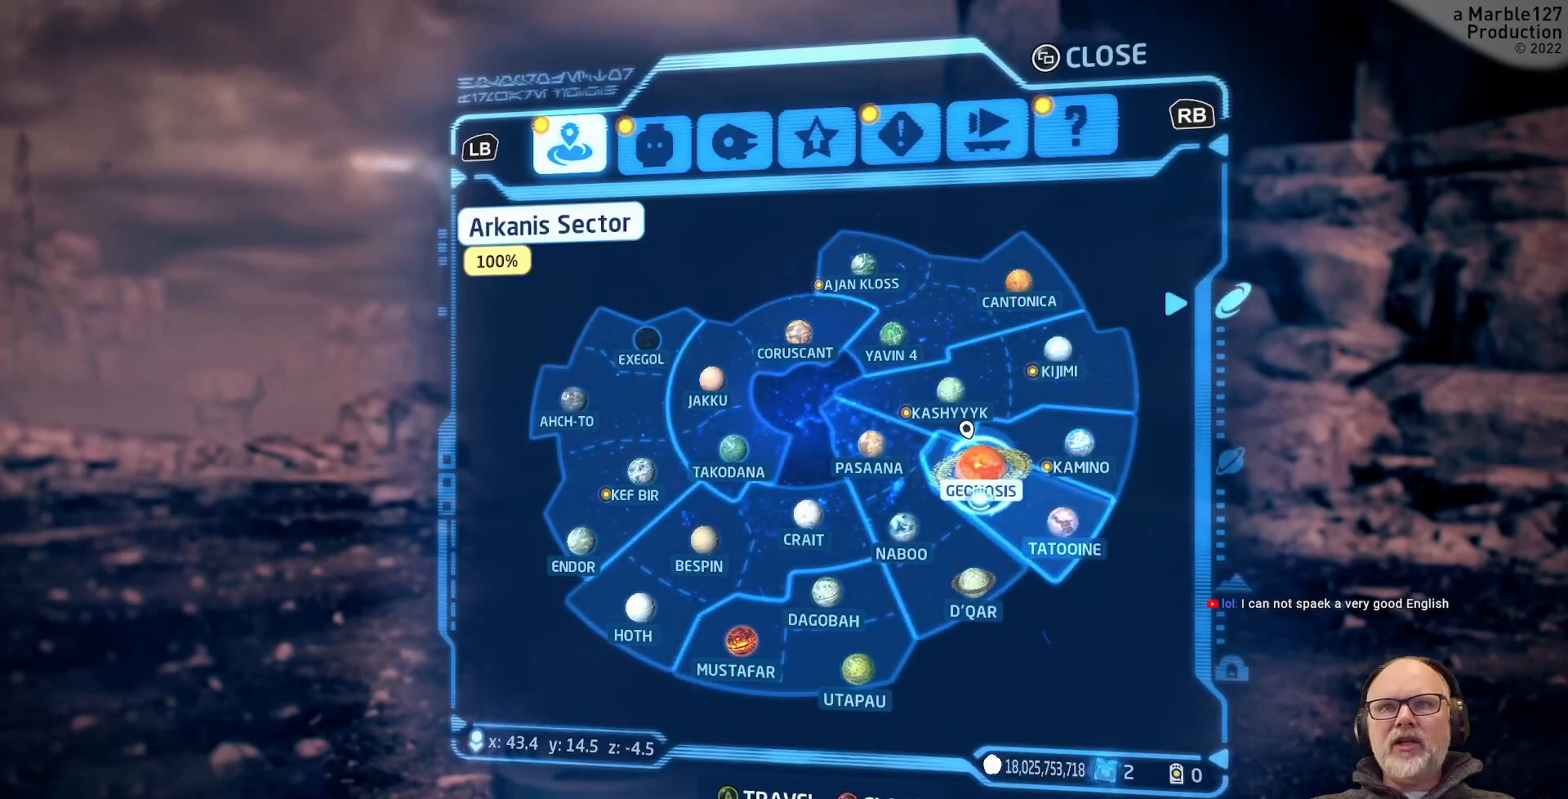
{"buttons": [], "left_stick": "up-left", "right_stick": "center", "events": [[367, "left_stick", "up-left"]]}
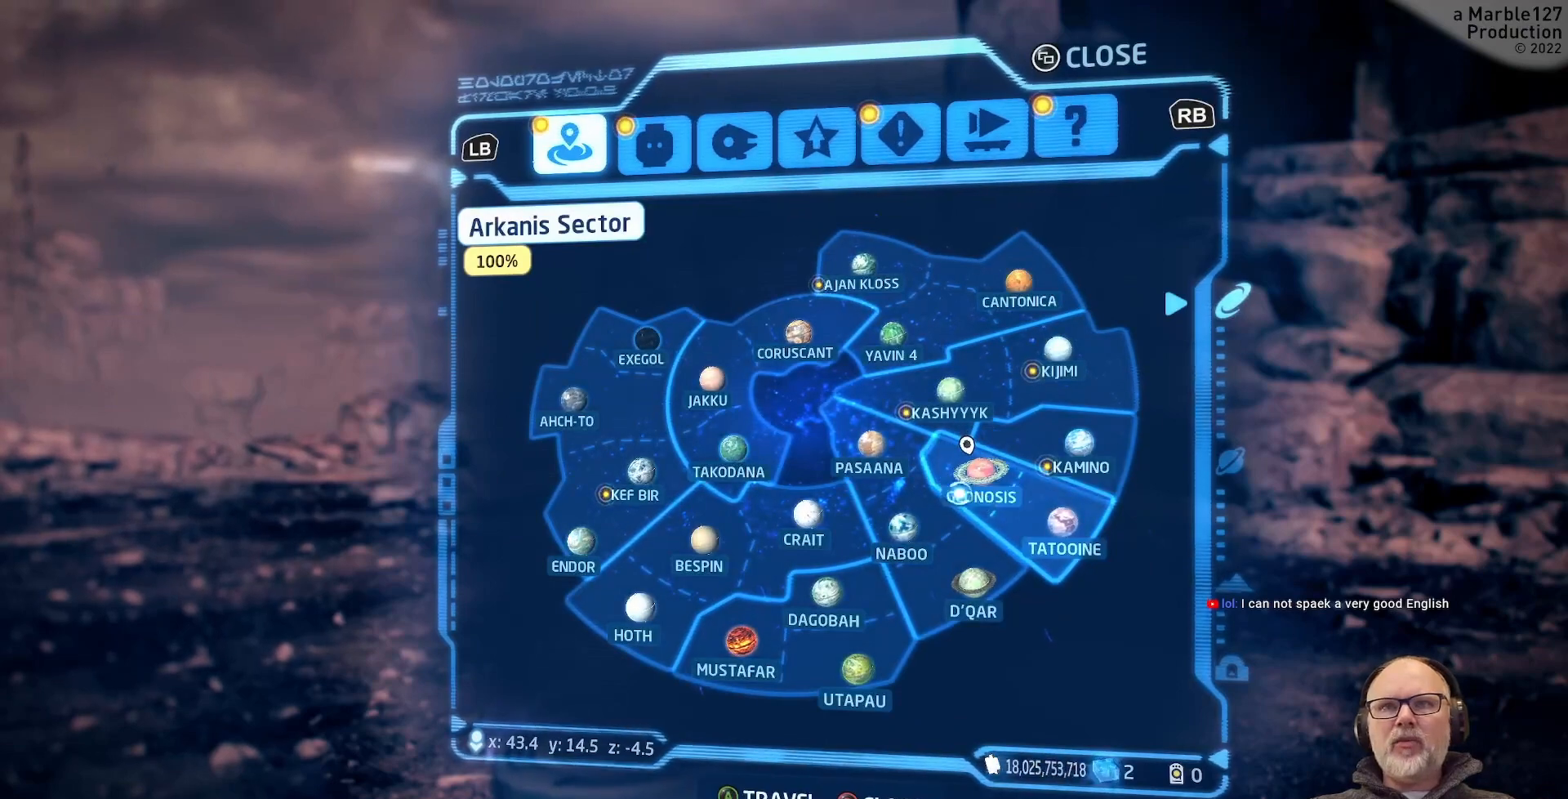
{"buttons": [], "left_stick": "center", "right_stick": "center", "events": [[100, "left_stick", "center"], [367, "left_stick", "left"], [467, "left_stick", "center"]]}
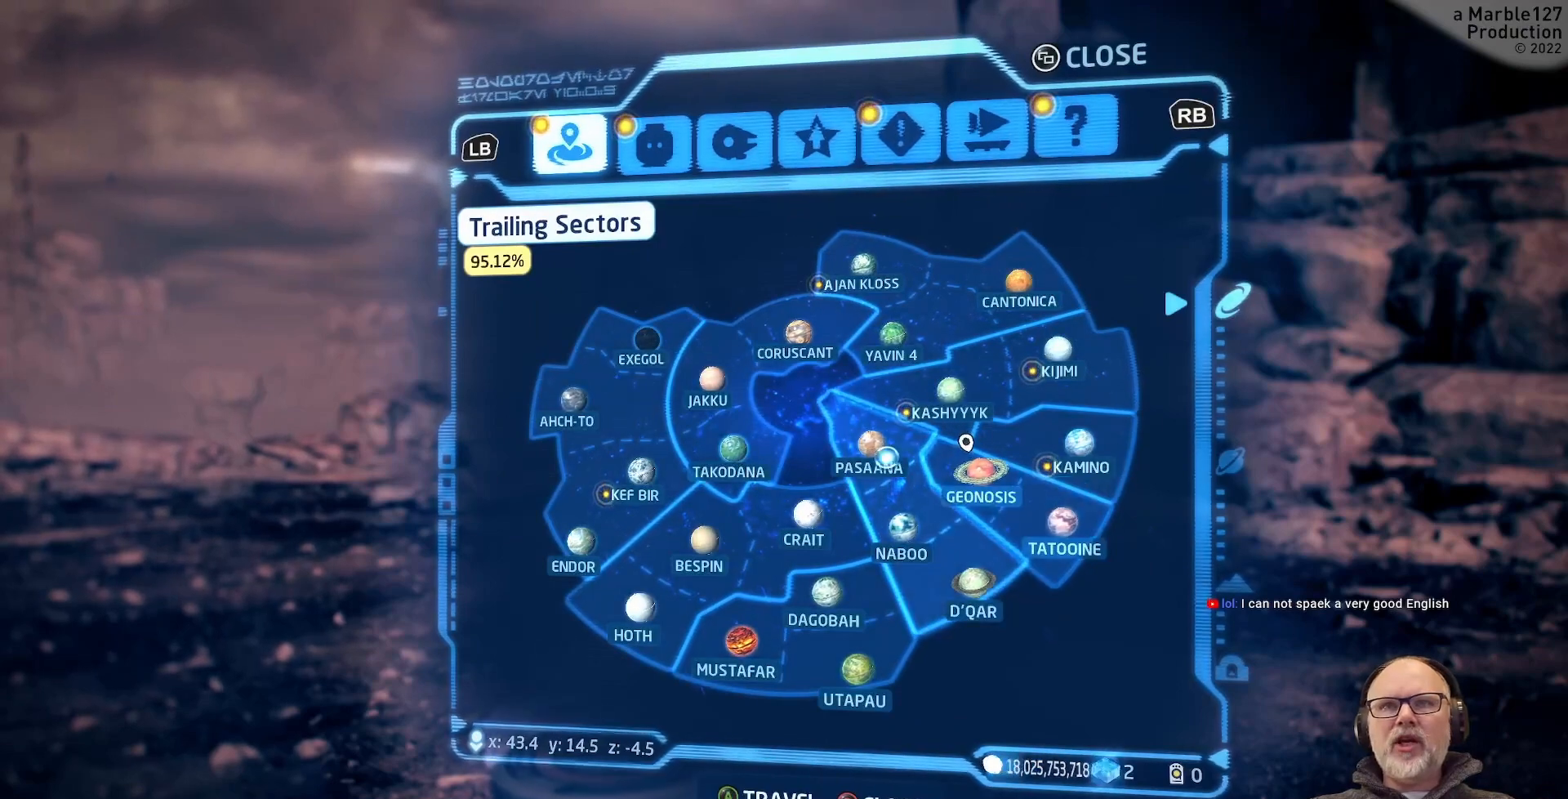
{"buttons": [], "left_stick": "center", "right_stick": "center", "events": [[333, "left_stick", "left"], [433, "left_stick", "center"]]}
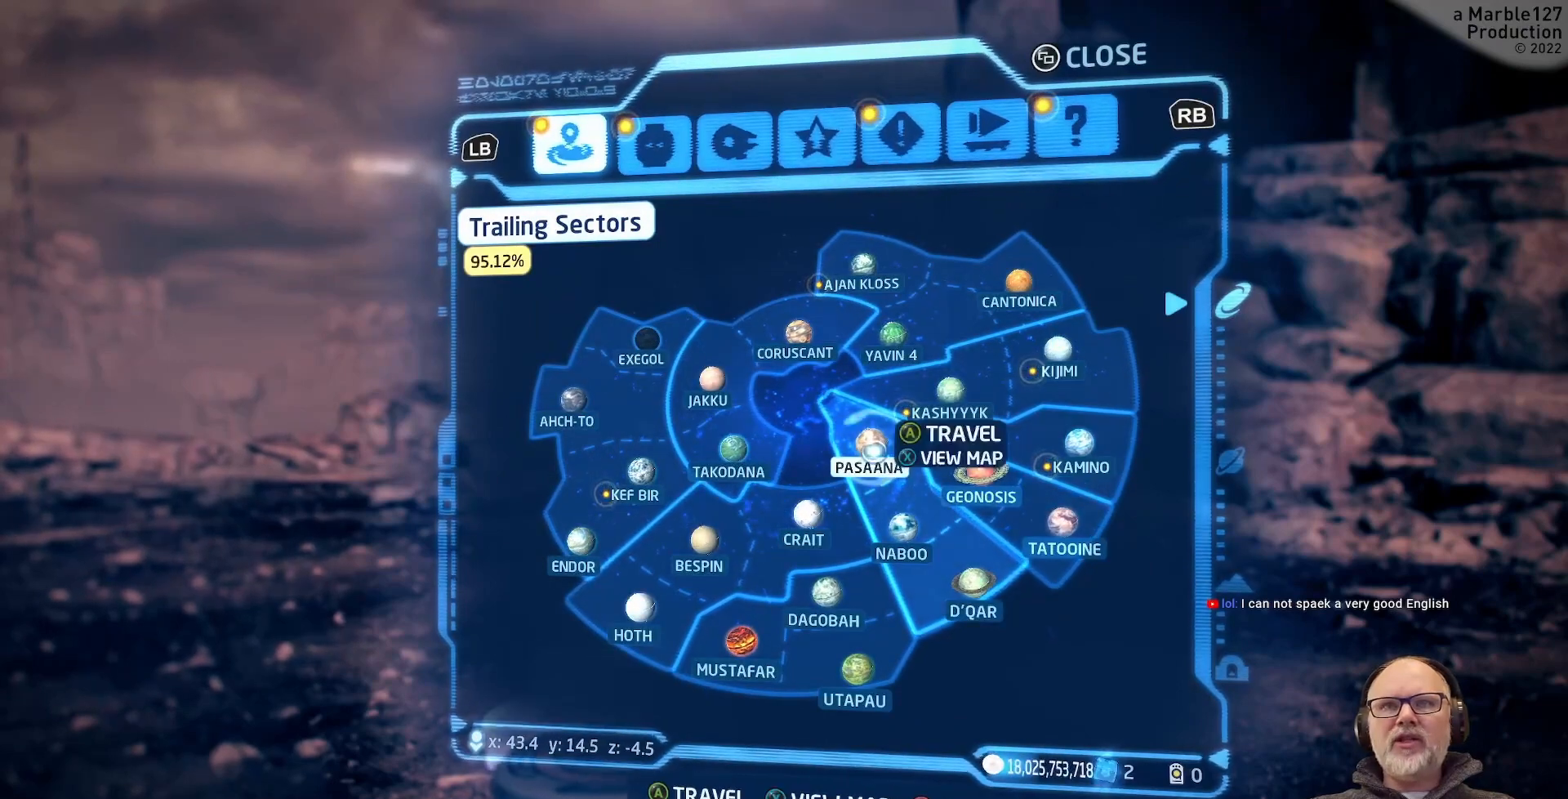
{"buttons": [], "left_stick": "center", "right_stick": "center", "events": [[333, "A", "down"], [467, "A", "up"]]}
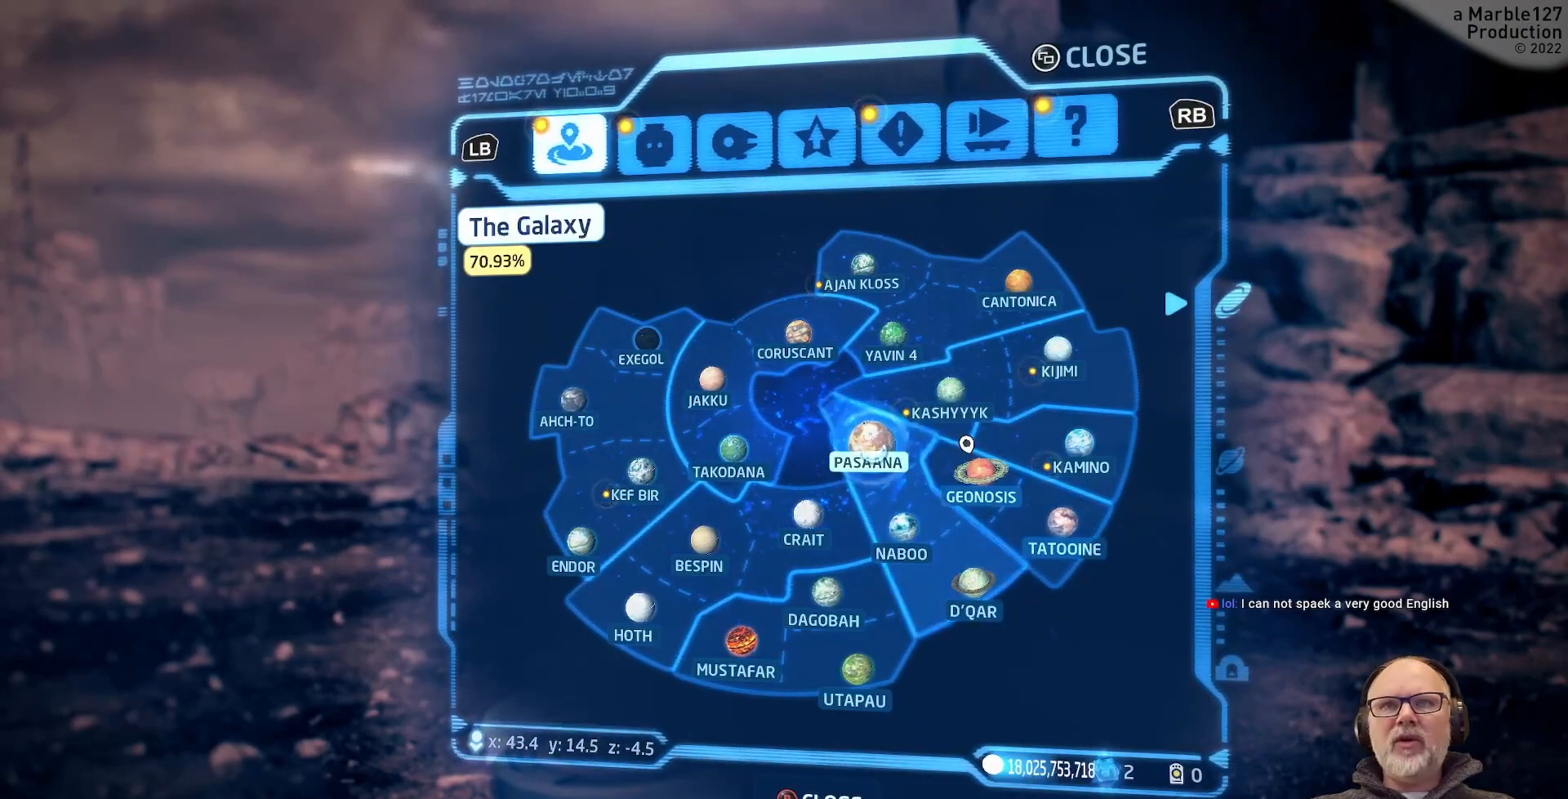
{"buttons": [], "left_stick": "center", "right_stick": "center", "events": []}
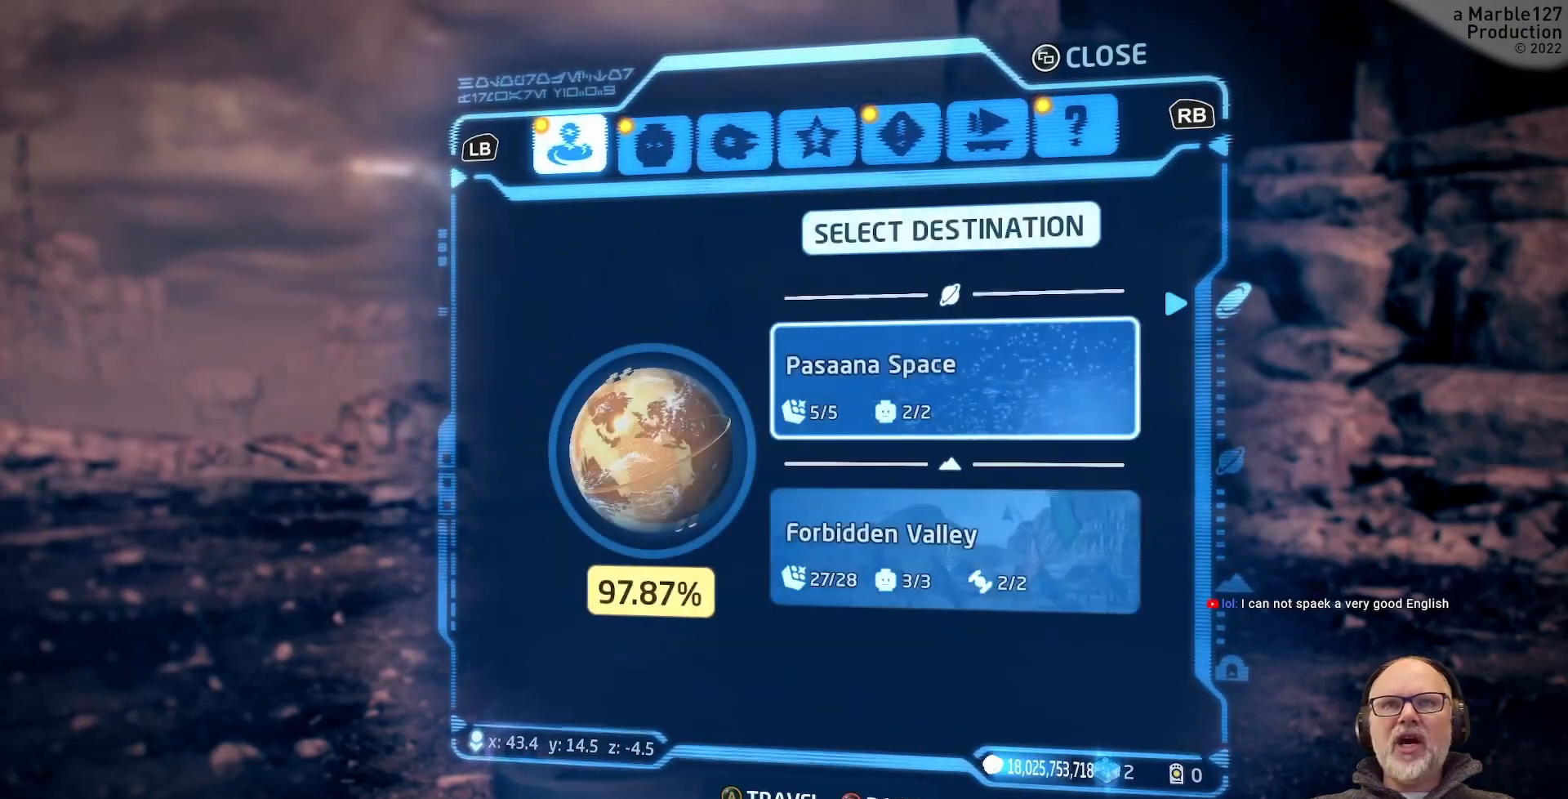
{"buttons": [], "left_stick": "center", "right_stick": "center", "events": []}
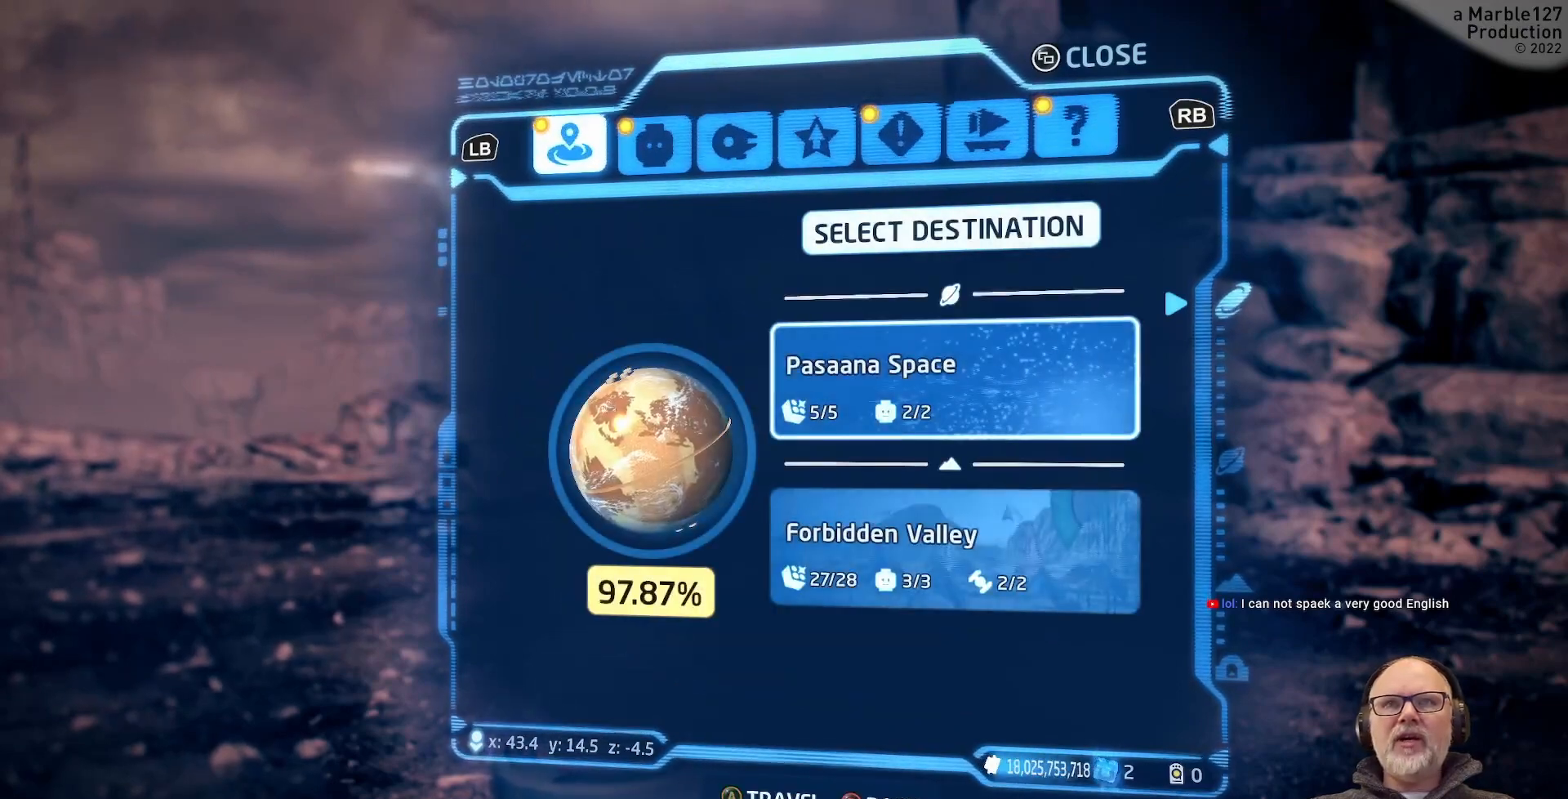
{"buttons": [], "left_stick": "center", "right_stick": "center", "events": []}
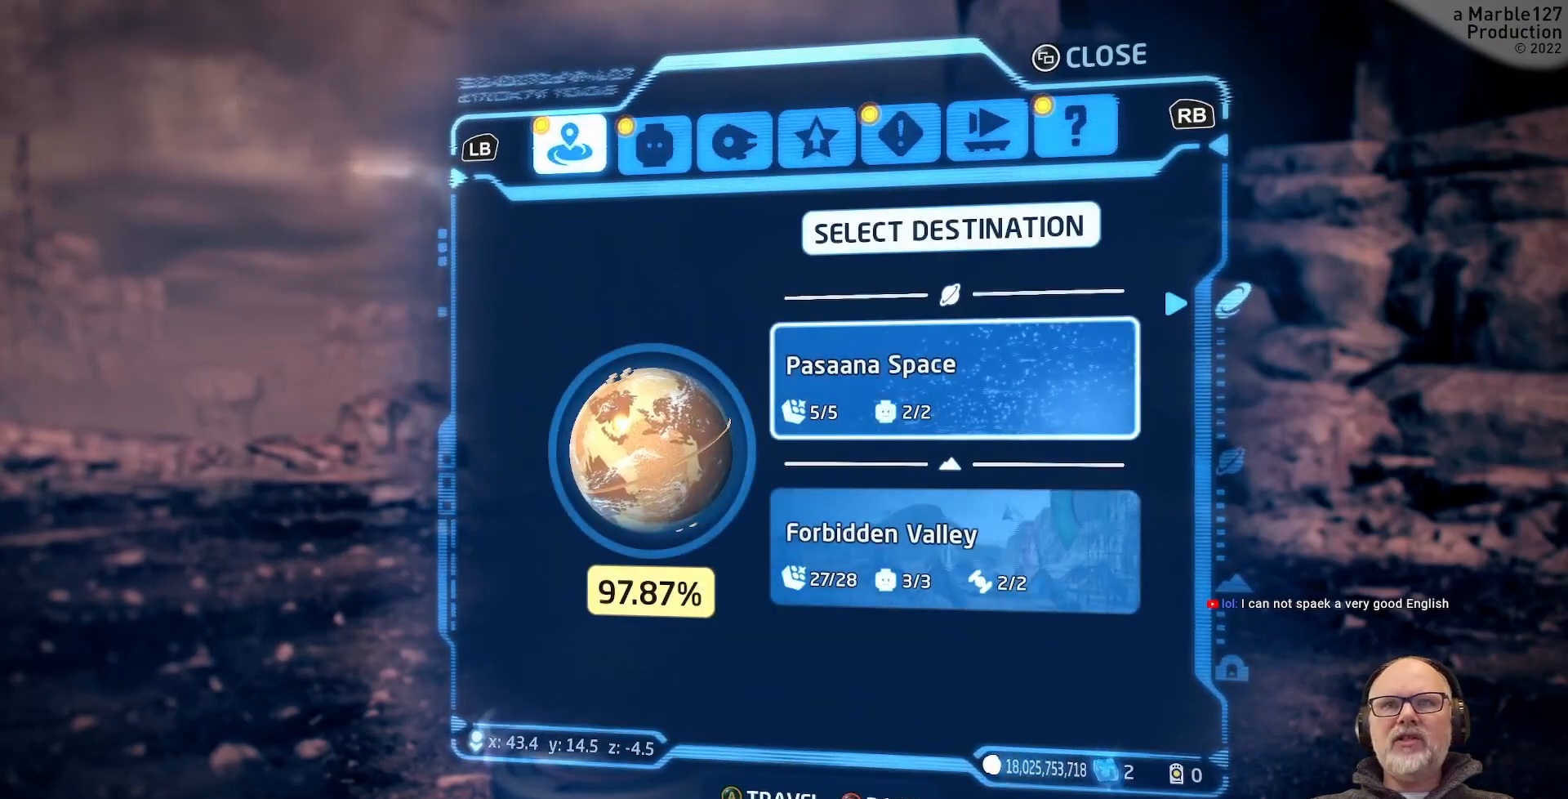
{"buttons": [], "left_stick": "center", "right_stick": "center", "events": []}
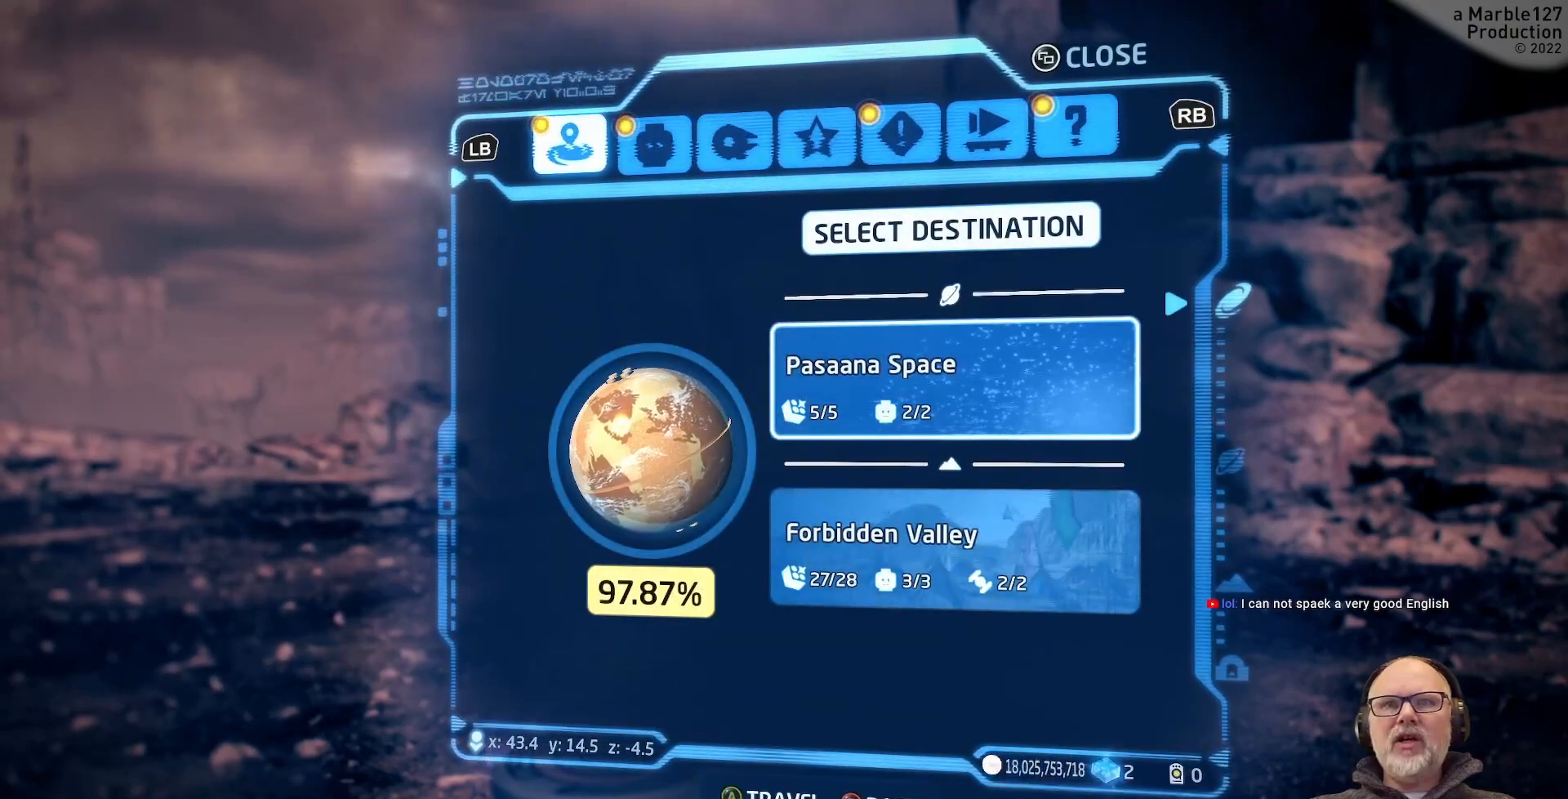
{"buttons": [], "left_stick": "center", "right_stick": "center", "events": []}
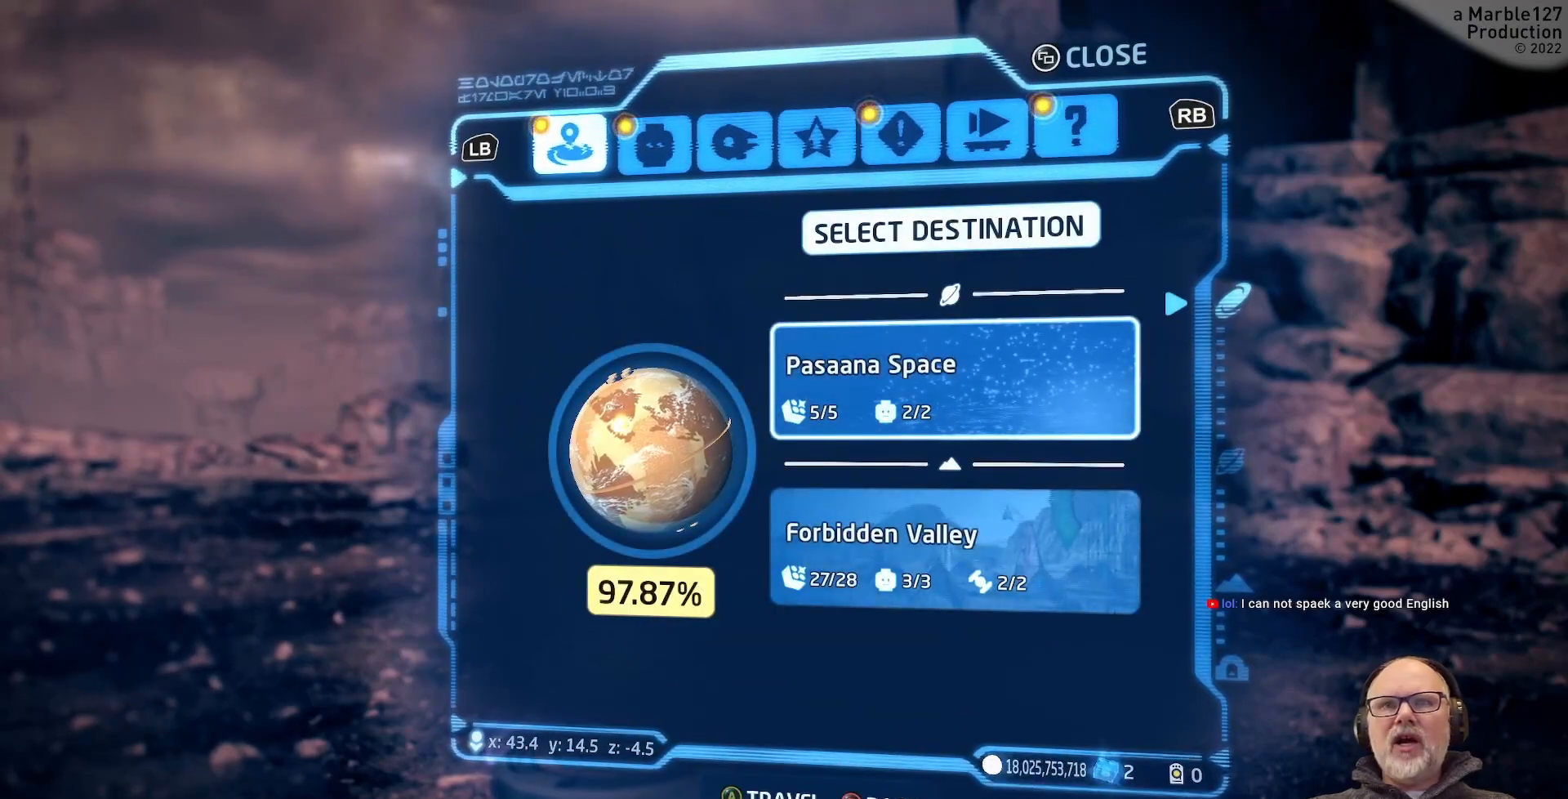
{"buttons": [], "left_stick": "center", "right_stick": "center", "events": []}
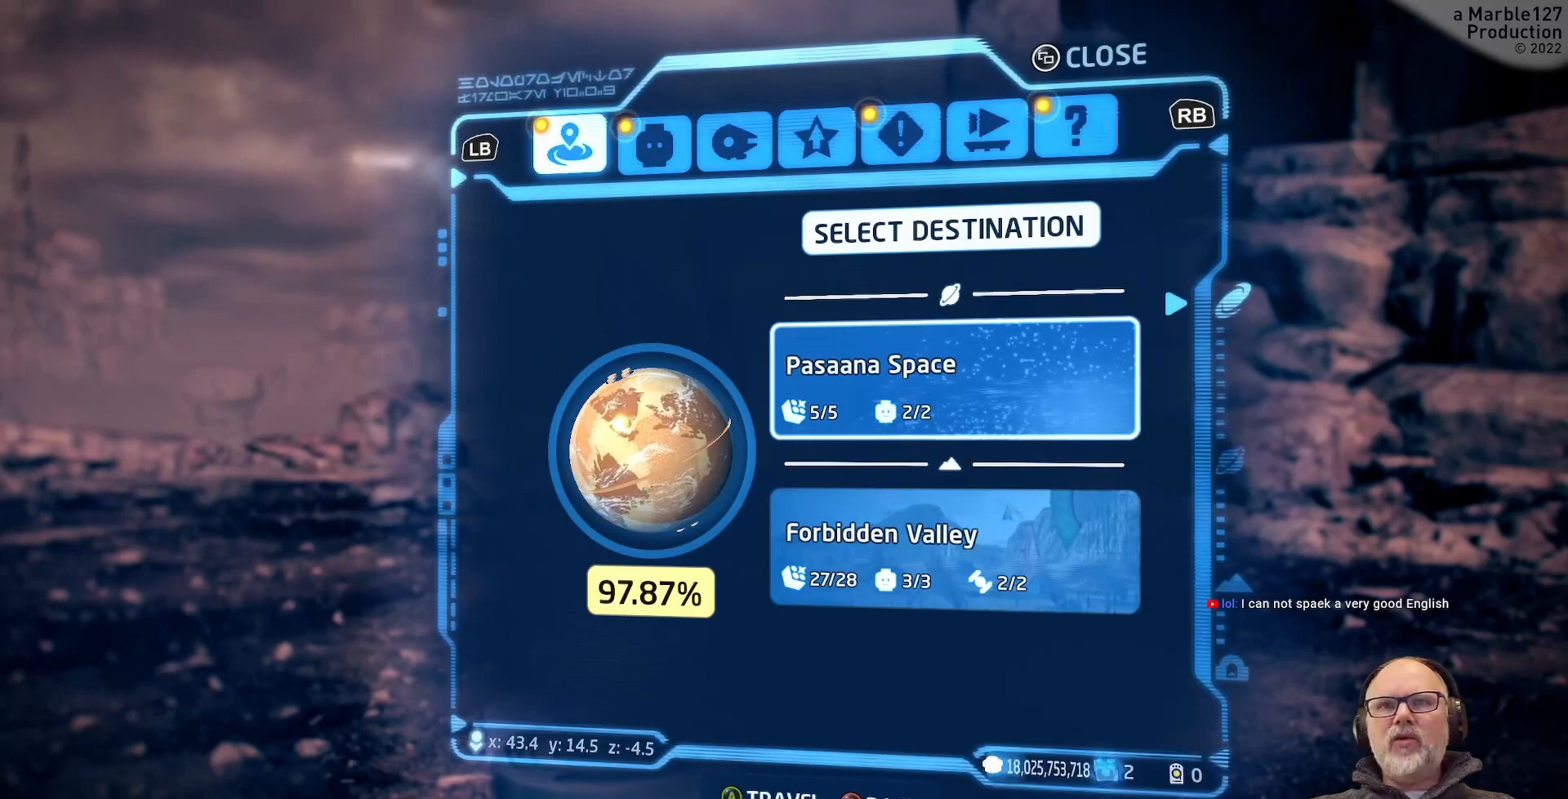
{"buttons": [], "left_stick": "center", "right_stick": "center", "events": [[67, "left_stick", "down"], [267, "left_stick", "center"]]}
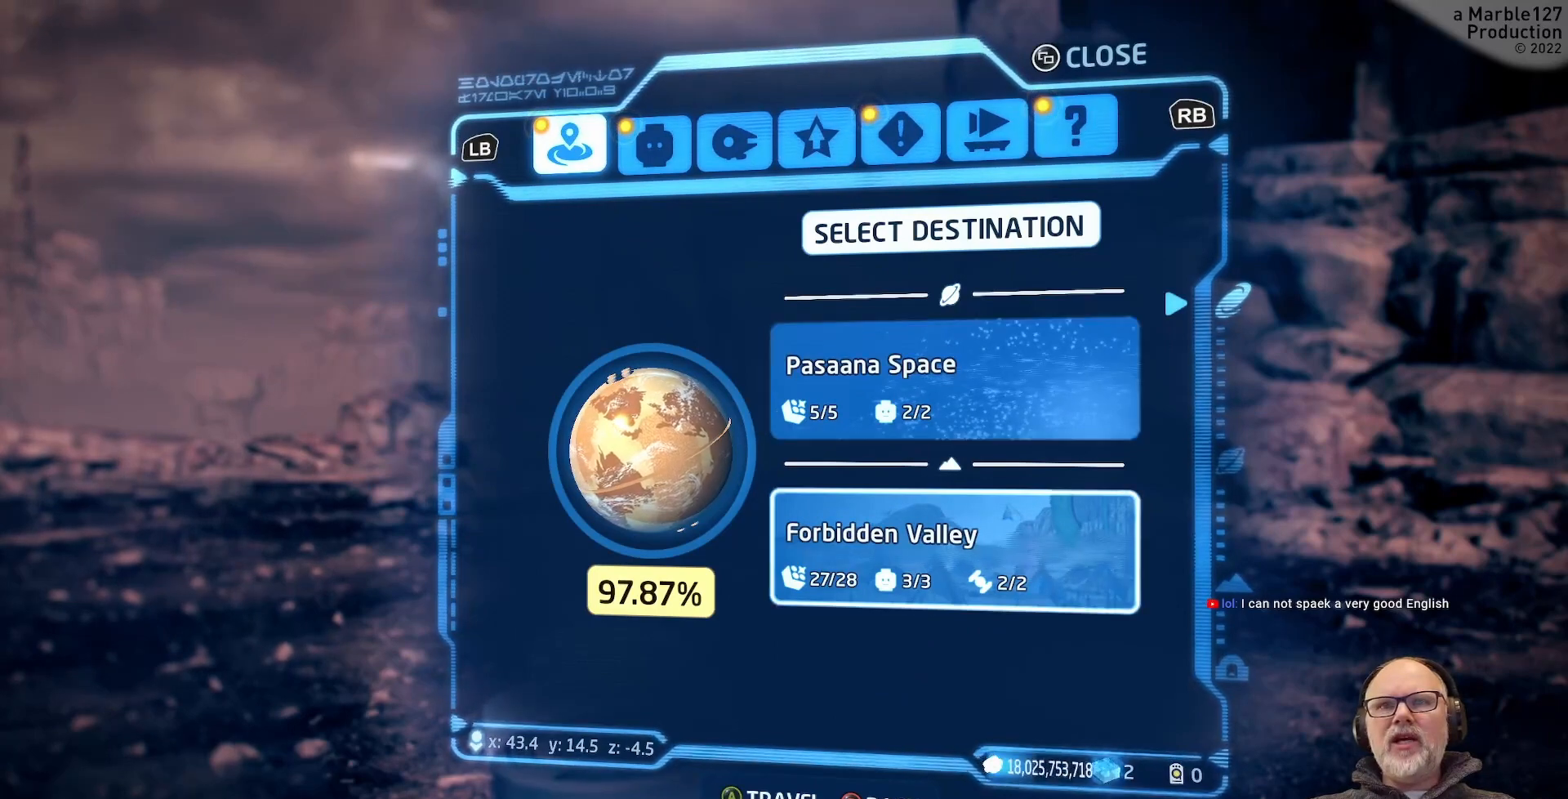
{"buttons": [], "left_stick": "center", "right_stick": "center", "events": []}
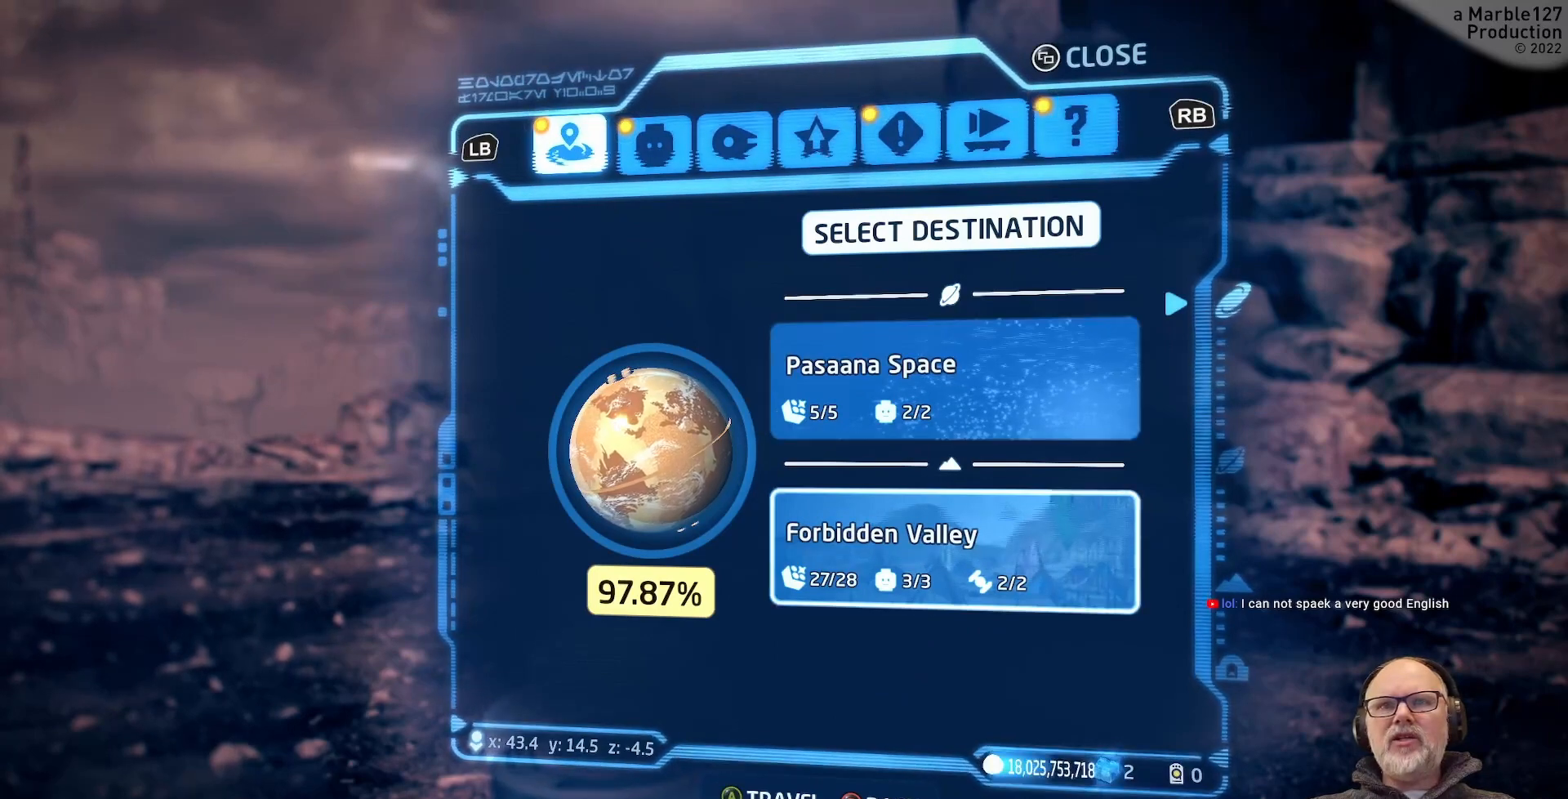
{"buttons": [], "left_stick": "center", "right_stick": "center", "events": []}
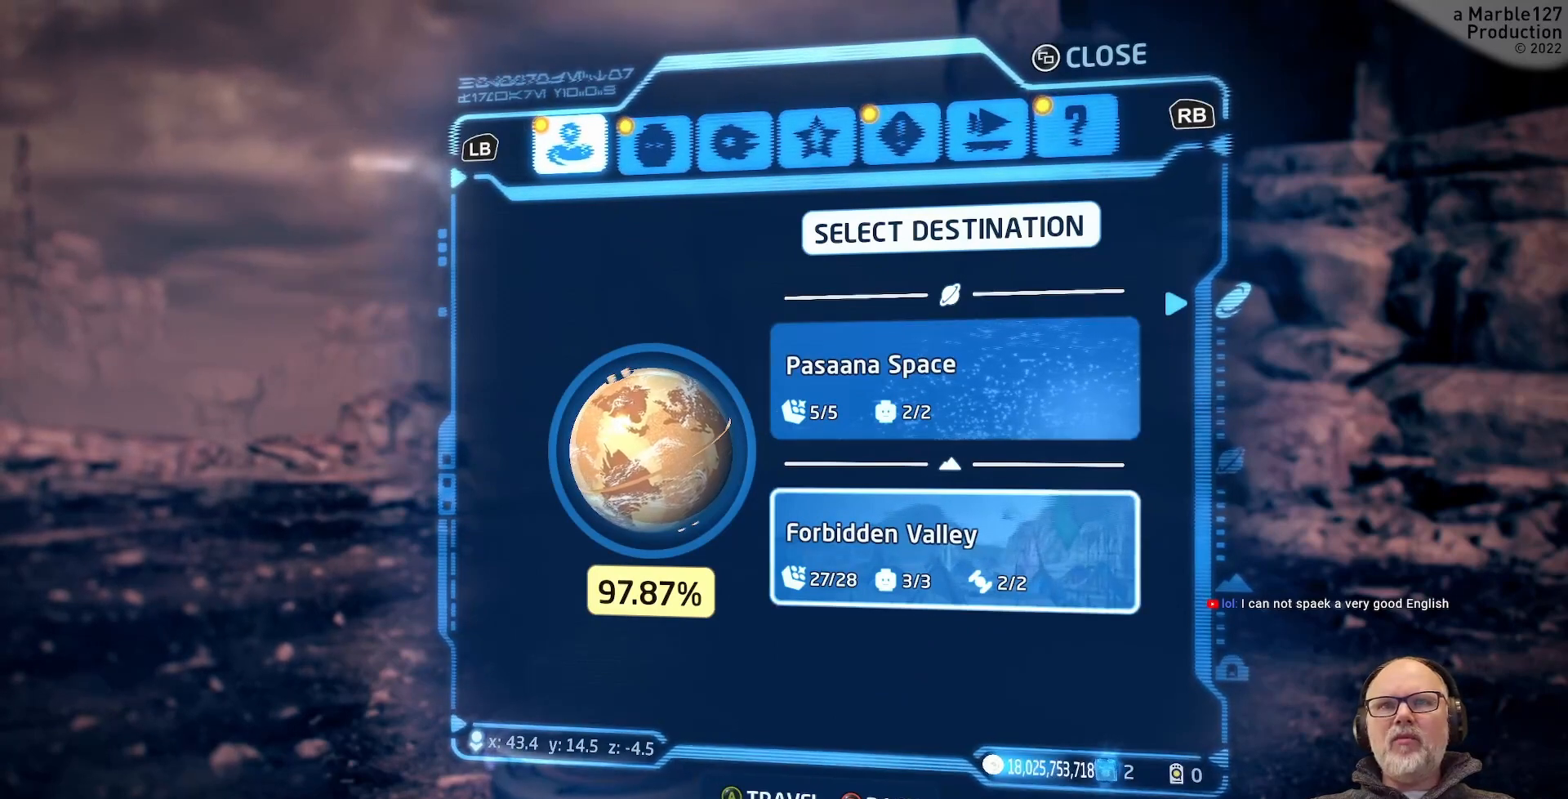
{"buttons": [], "left_stick": "center", "right_stick": "center", "events": []}
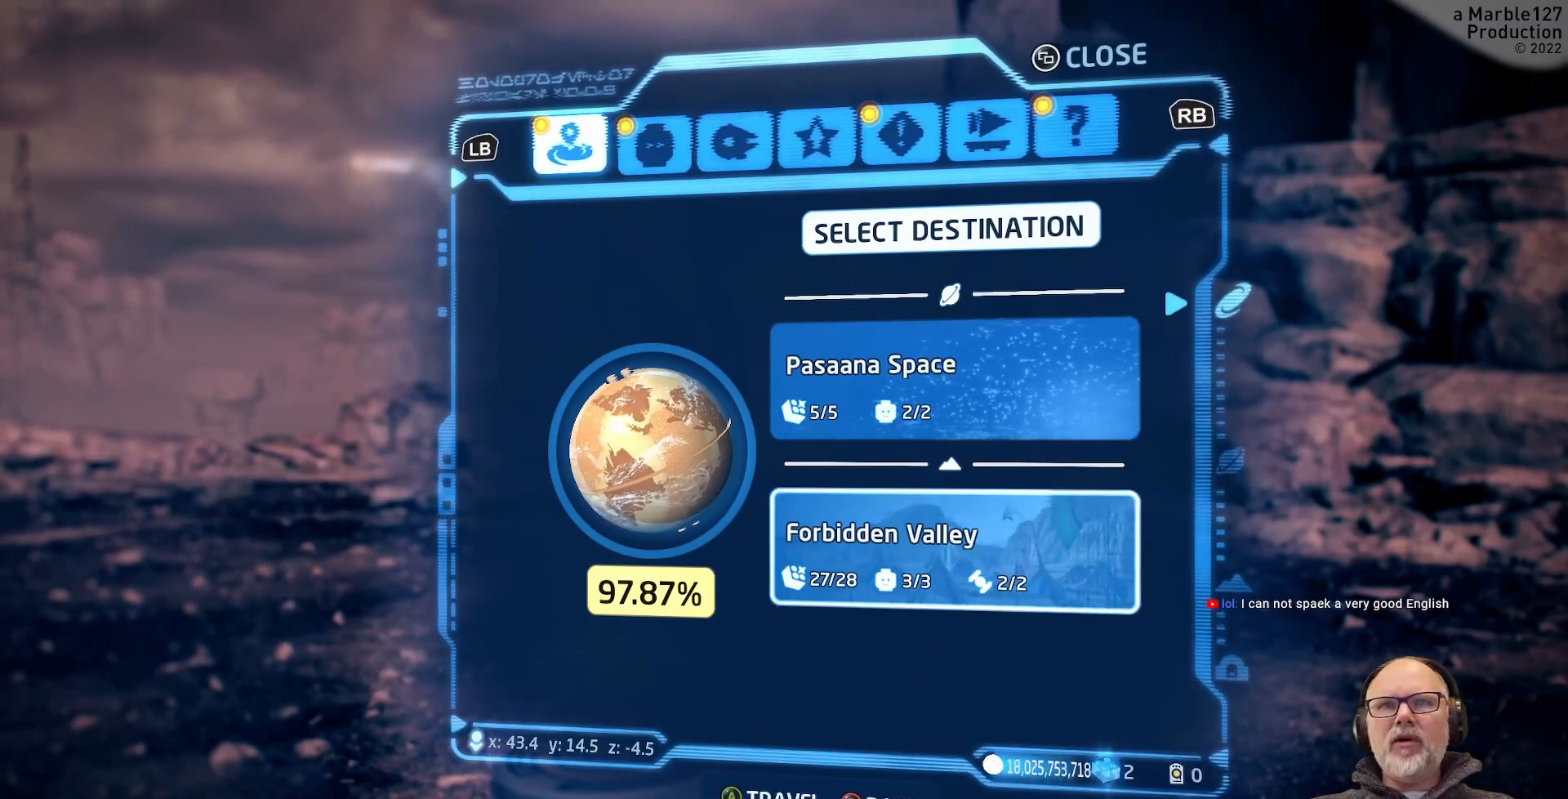
{"buttons": [], "left_stick": "center", "right_stick": "center", "events": []}
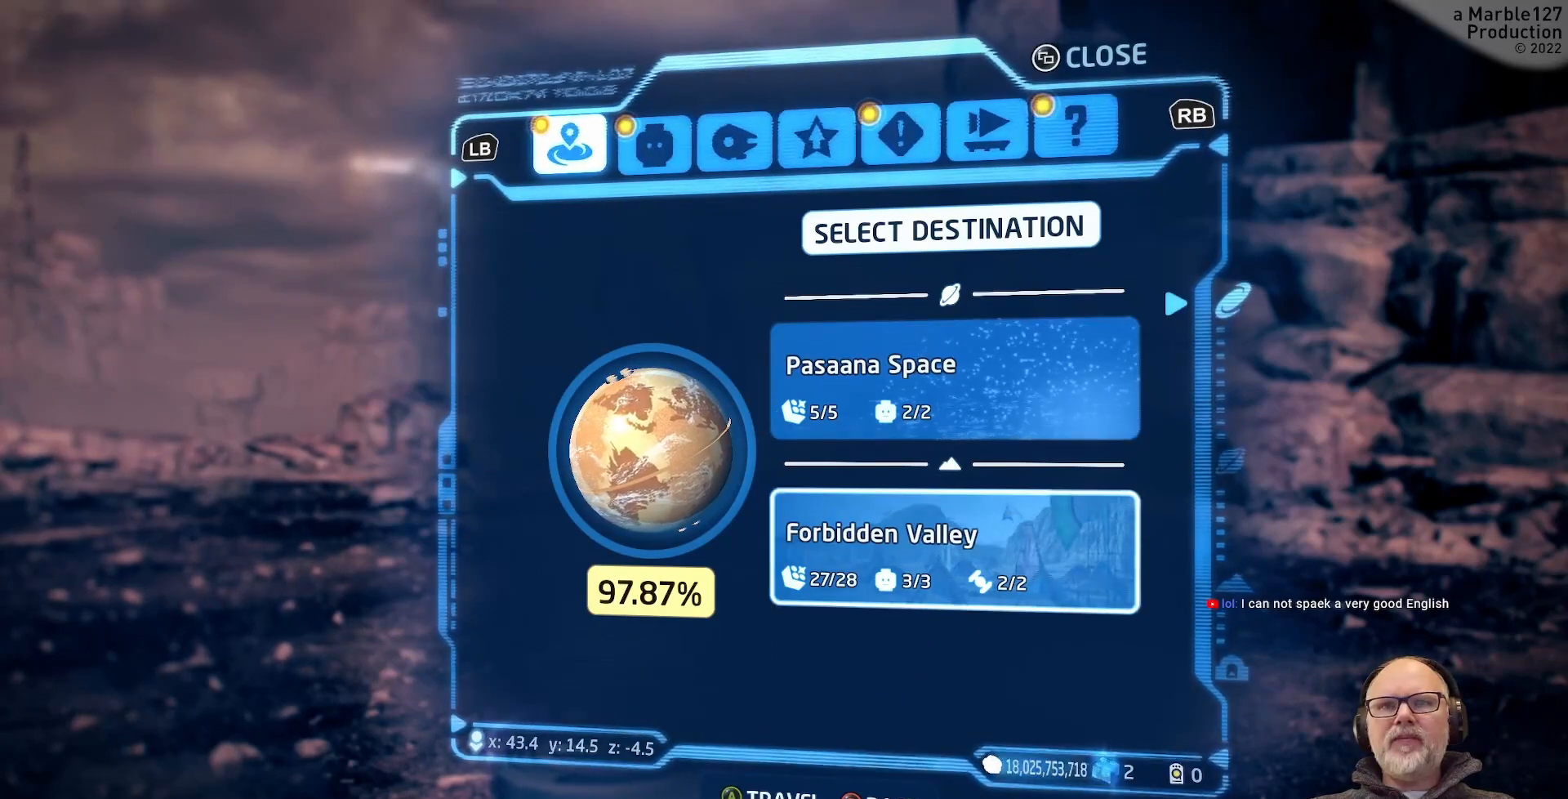
{"buttons": [], "left_stick": "center", "right_stick": "center", "events": []}
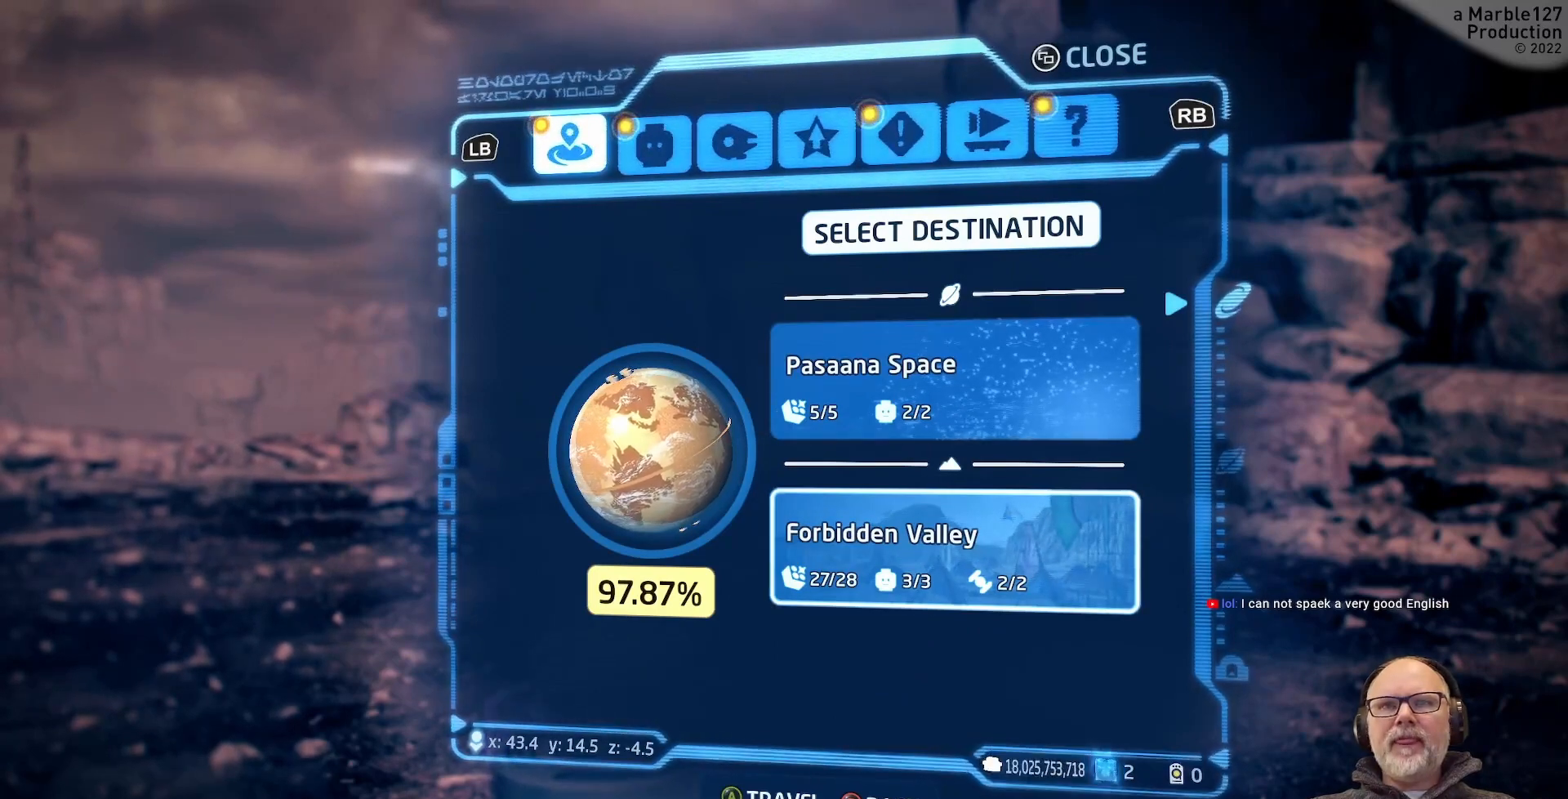
{"buttons": [], "left_stick": "center", "right_stick": "center", "events": []}
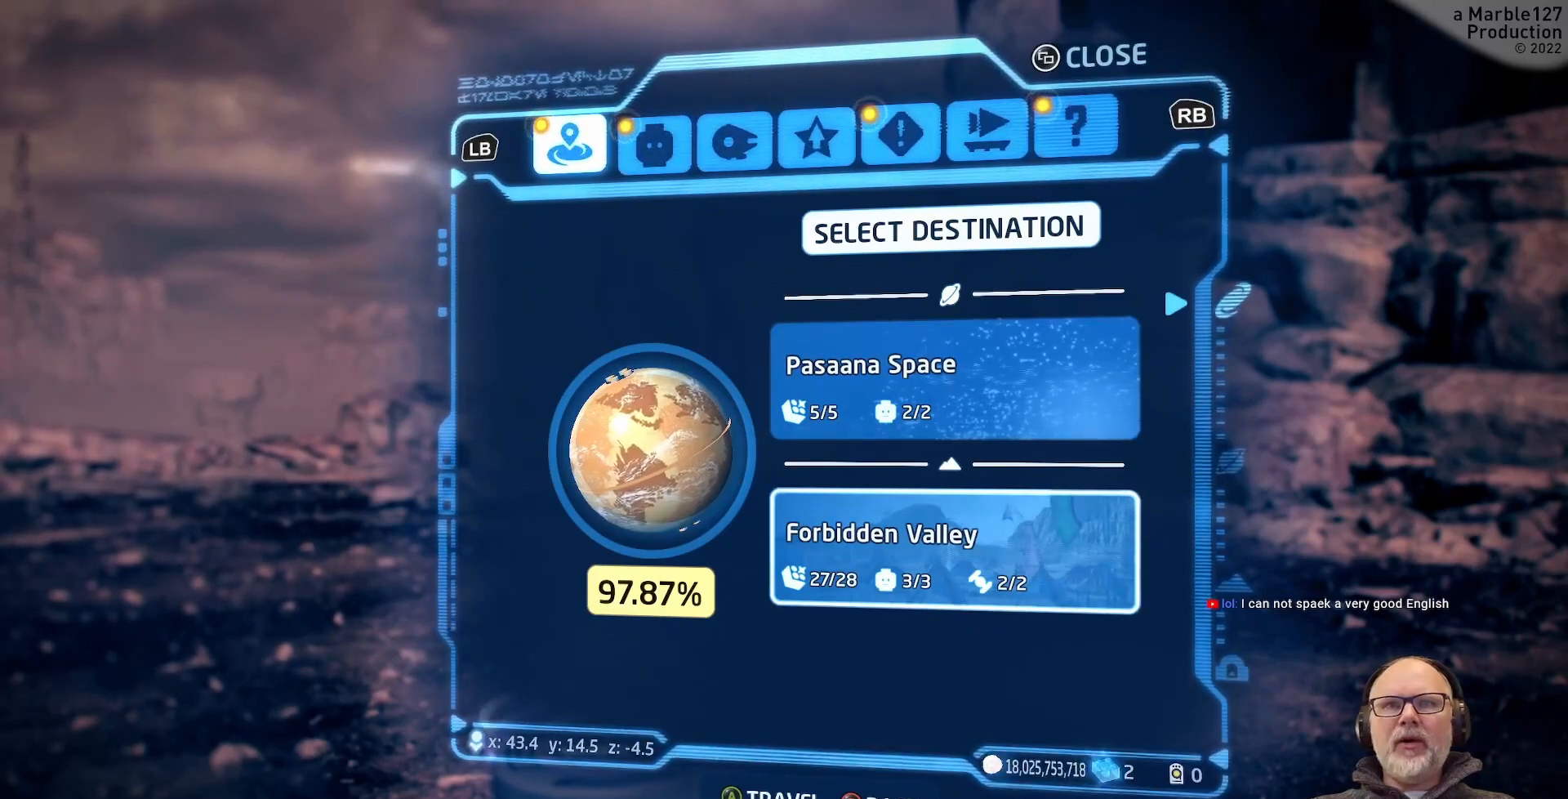
{"buttons": [], "left_stick": "center", "right_stick": "center", "events": []}
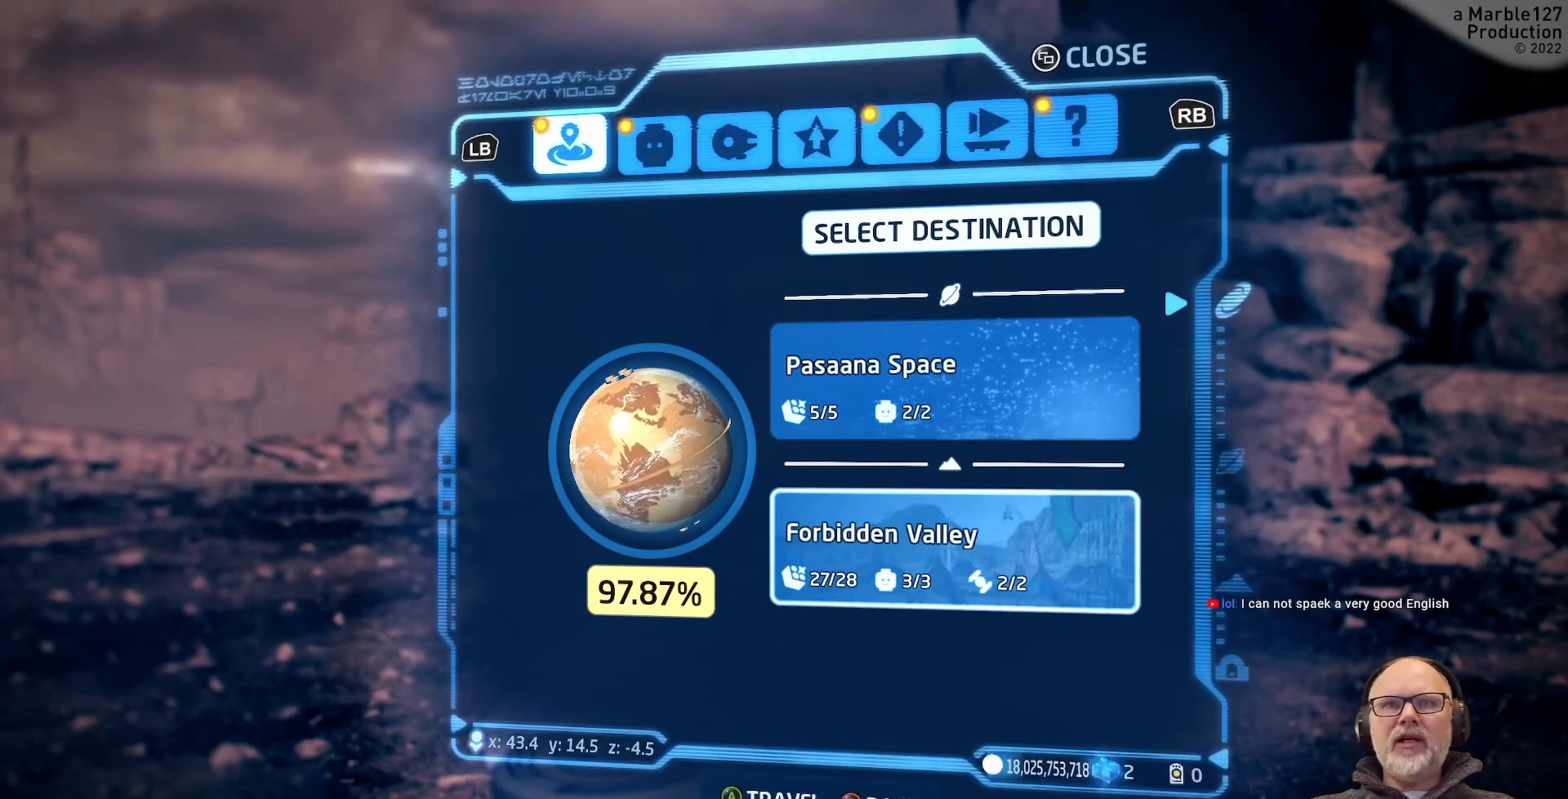
{"buttons": [], "left_stick": "center", "right_stick": "center", "events": [[333, "A", "down"], [400, "A", "up"]]}
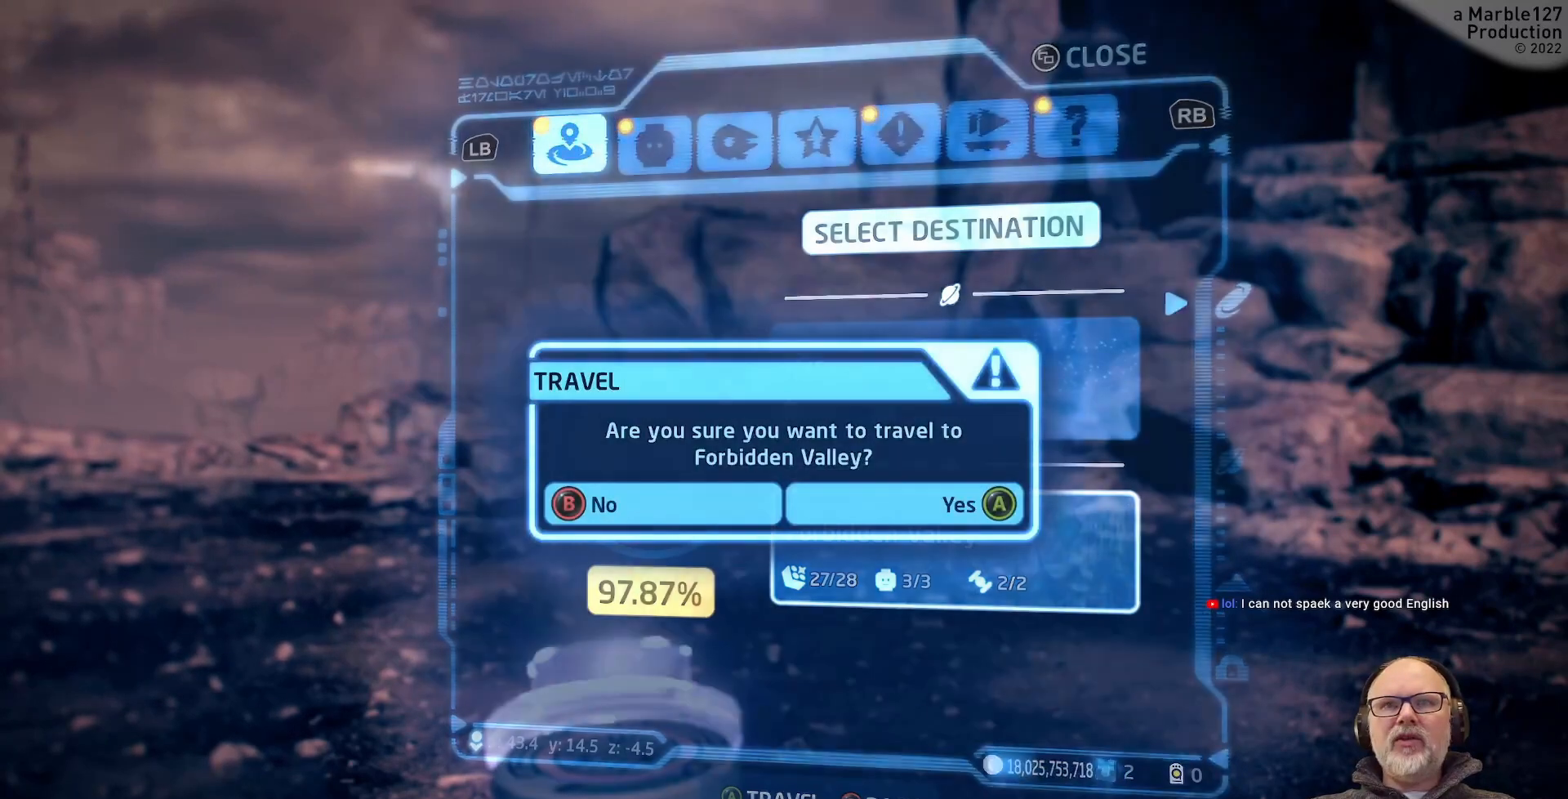
{"buttons": [], "left_stick": "center", "right_stick": "center", "events": []}
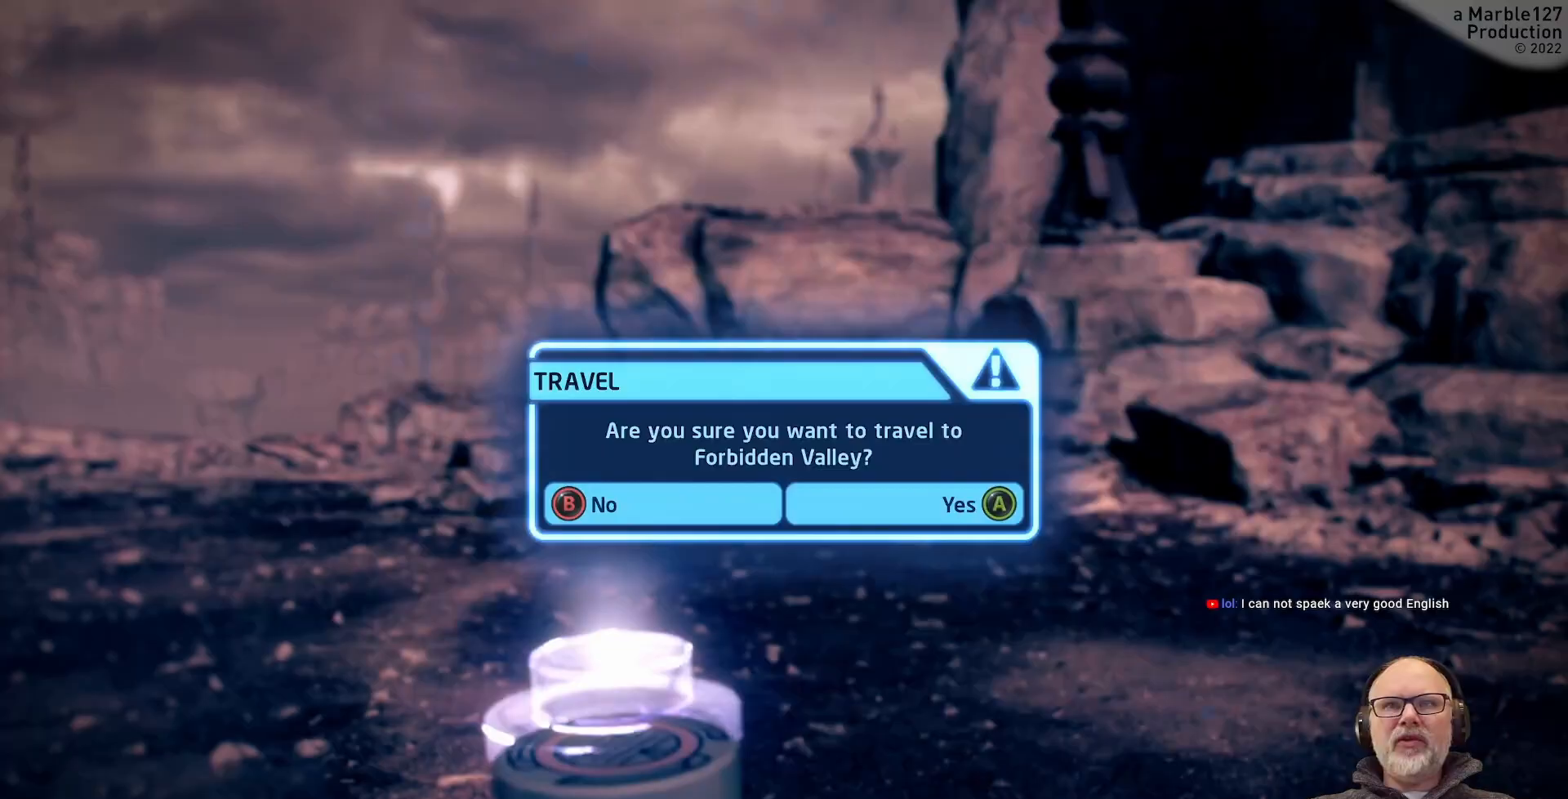
{"buttons": [], "left_stick": "center", "right_stick": "center", "events": [[133, "A", "down"], [233, "A", "up"]]}